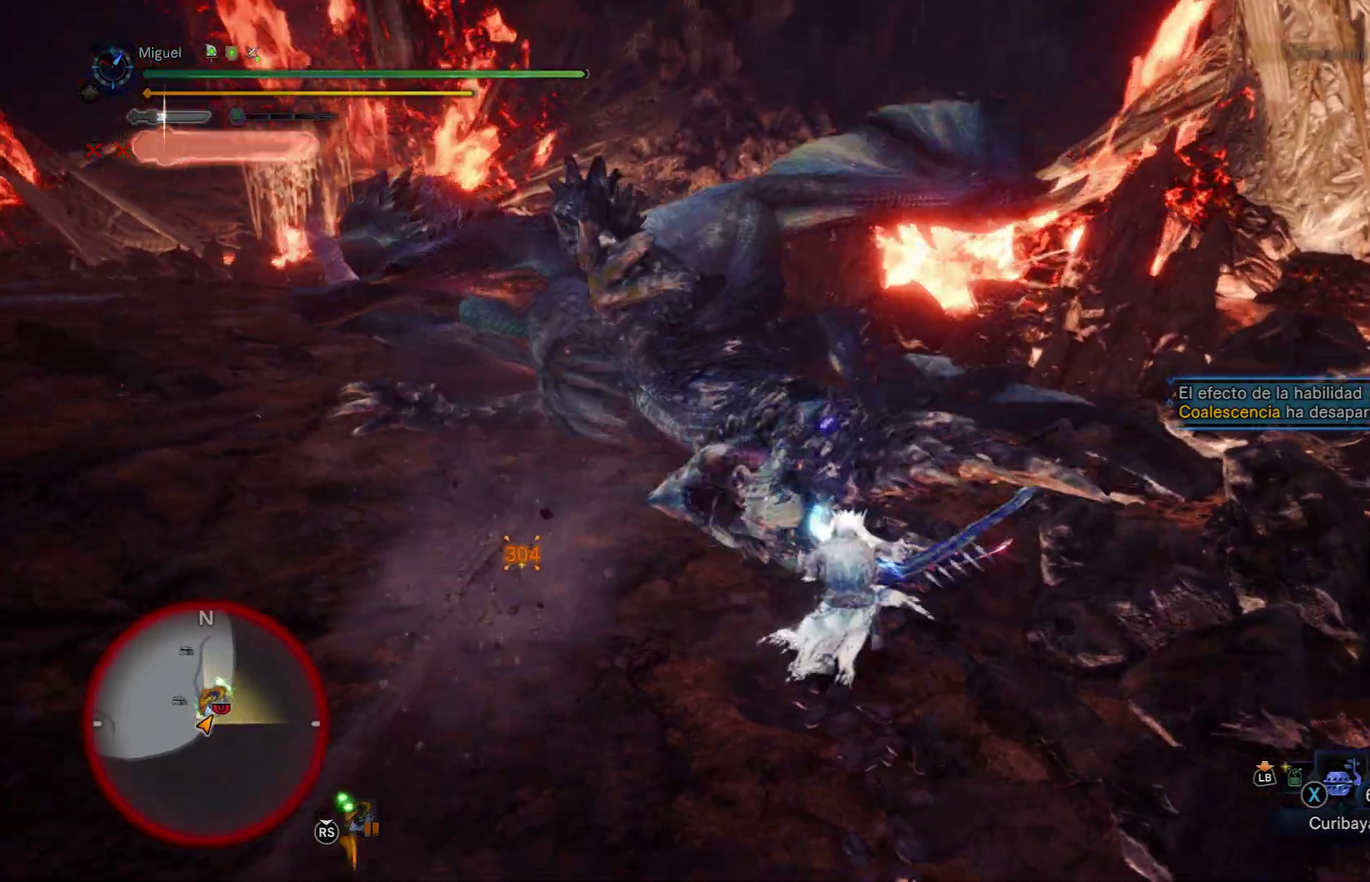
Gameplay with a controller (Xbox layout); each line is a JSON object with the inputs held at the frame after it. "button_events" lists button changes between this image and that frame as [ms after this image, input, new state], when the widget could be followed in between (sticks are given only as held states).
{"buttons": [], "left_stick": "up-right", "right_stick": "left", "button_events": [[84, "R2", "up"], [167, "R2", "down"], [217, "A", "up"], [250, "R2", "up"]]}
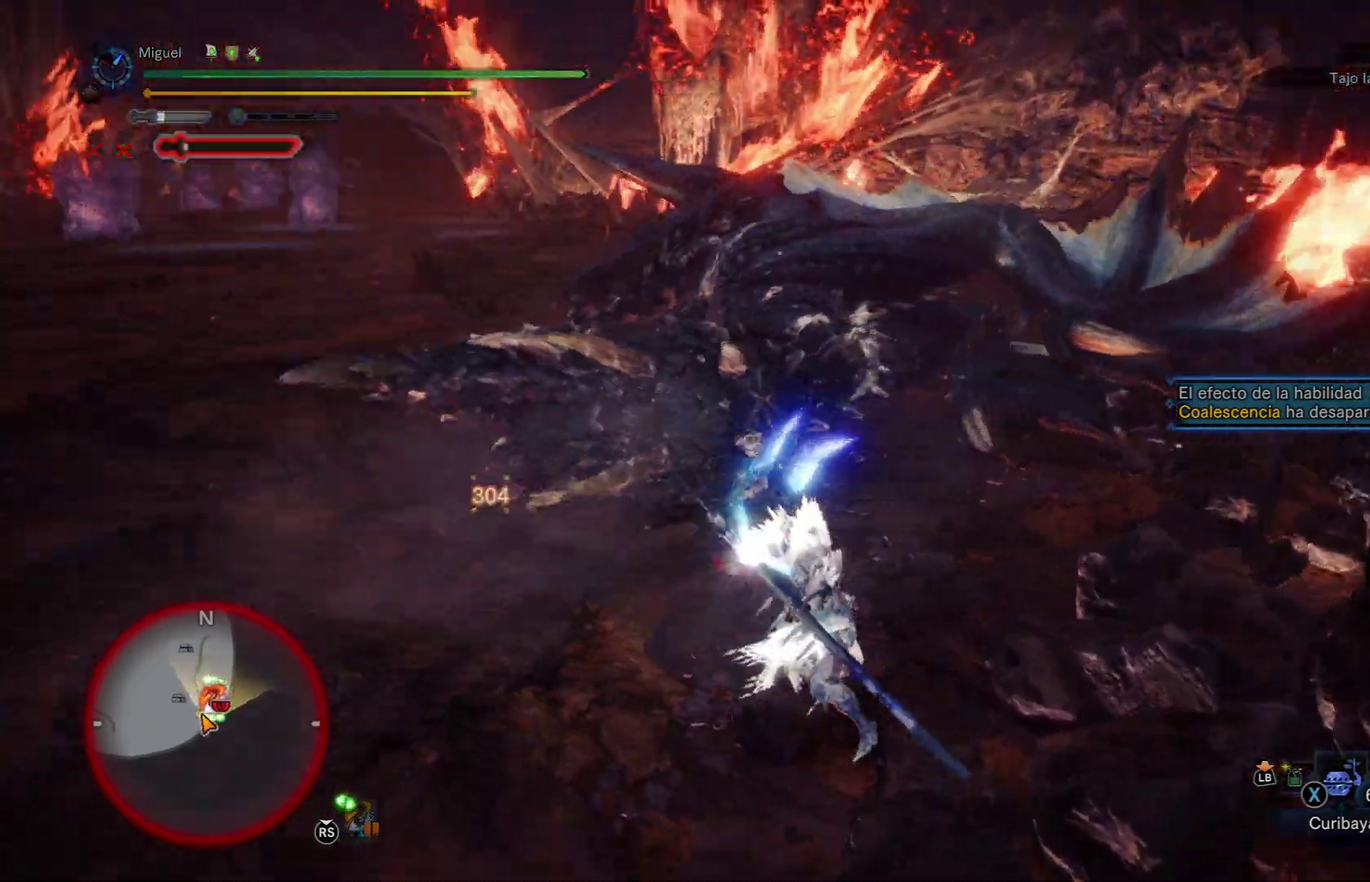
{"buttons": ["Y"], "left_stick": "up", "right_stick": "center", "button_events": [[133, "Y", "down"], [233, "Y", "up"], [317, "Y", "down"]]}
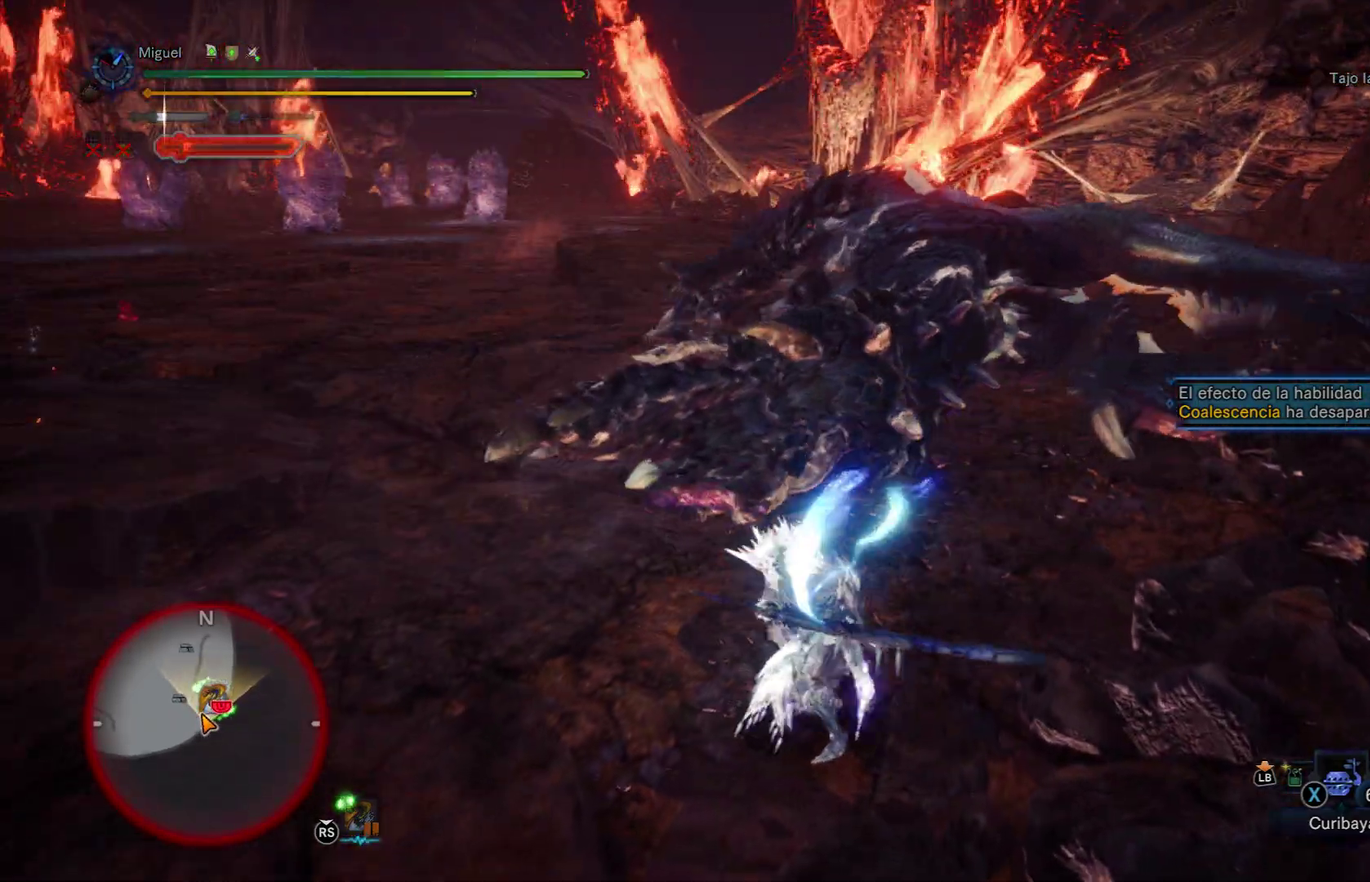
{"buttons": [], "left_stick": "center", "right_stick": "center", "button_events": [[50, "Y", "up"], [150, "Y", "down"], [217, "Y", "up"], [300, "Y", "down"], [434, "Y", "up"]]}
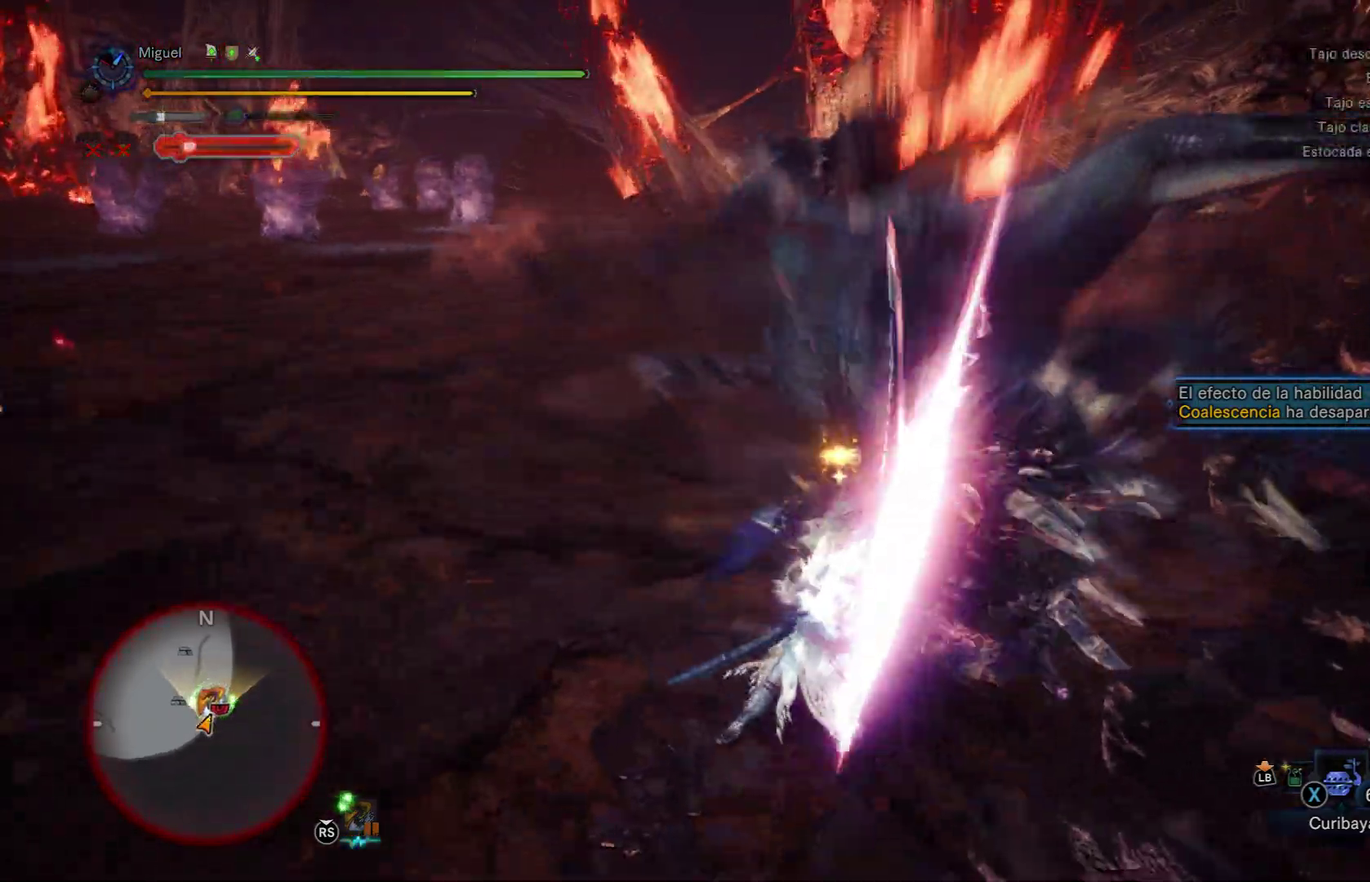
{"buttons": ["Y", "R2"], "left_stick": "up-left", "right_stick": "center", "button_events": [[417, "Y", "down"], [433, "R2", "down"]]}
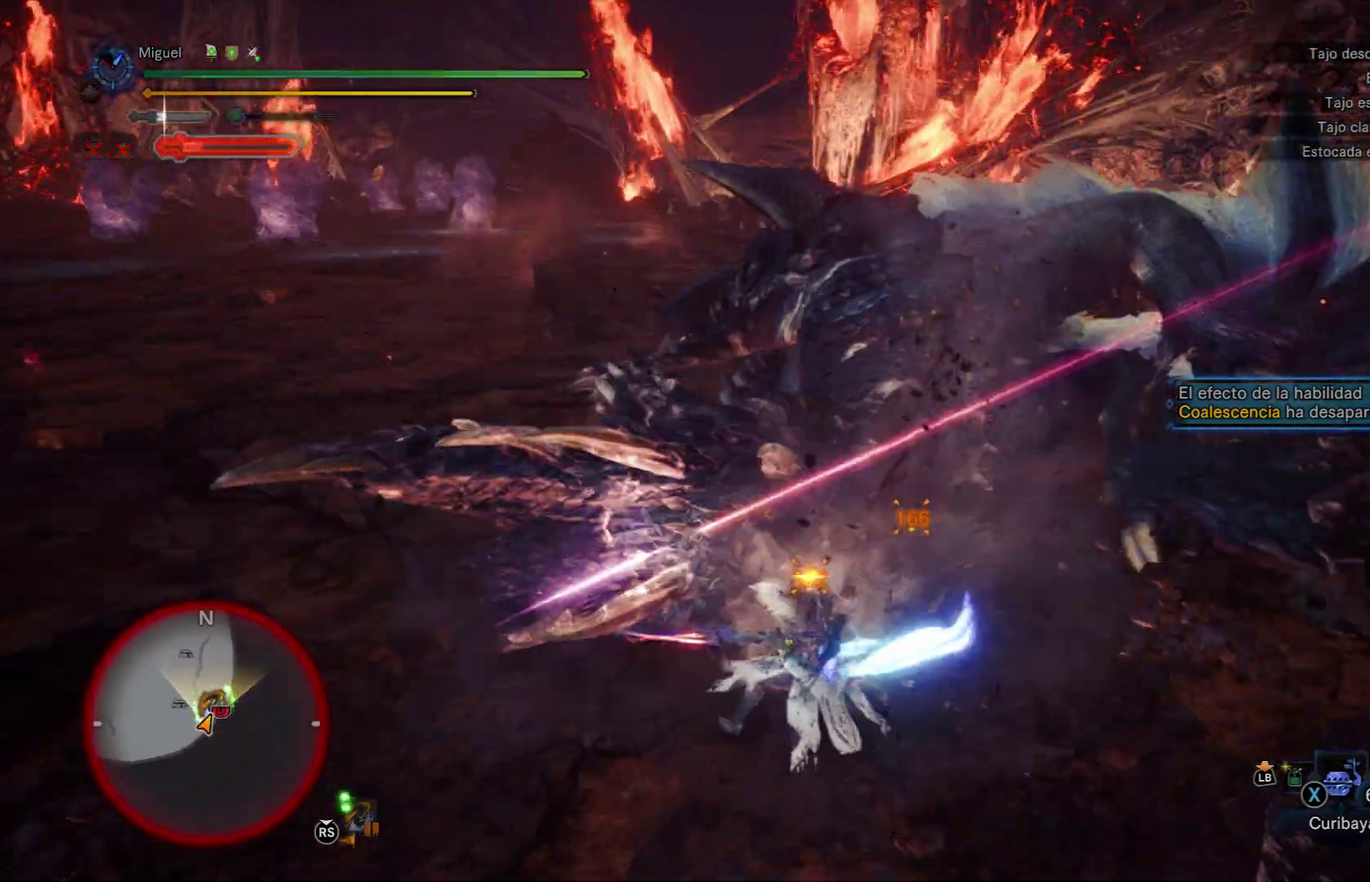
{"buttons": [], "left_stick": "right", "right_stick": "center", "button_events": [[134, "Y", "up"], [150, "R2", "up"]]}
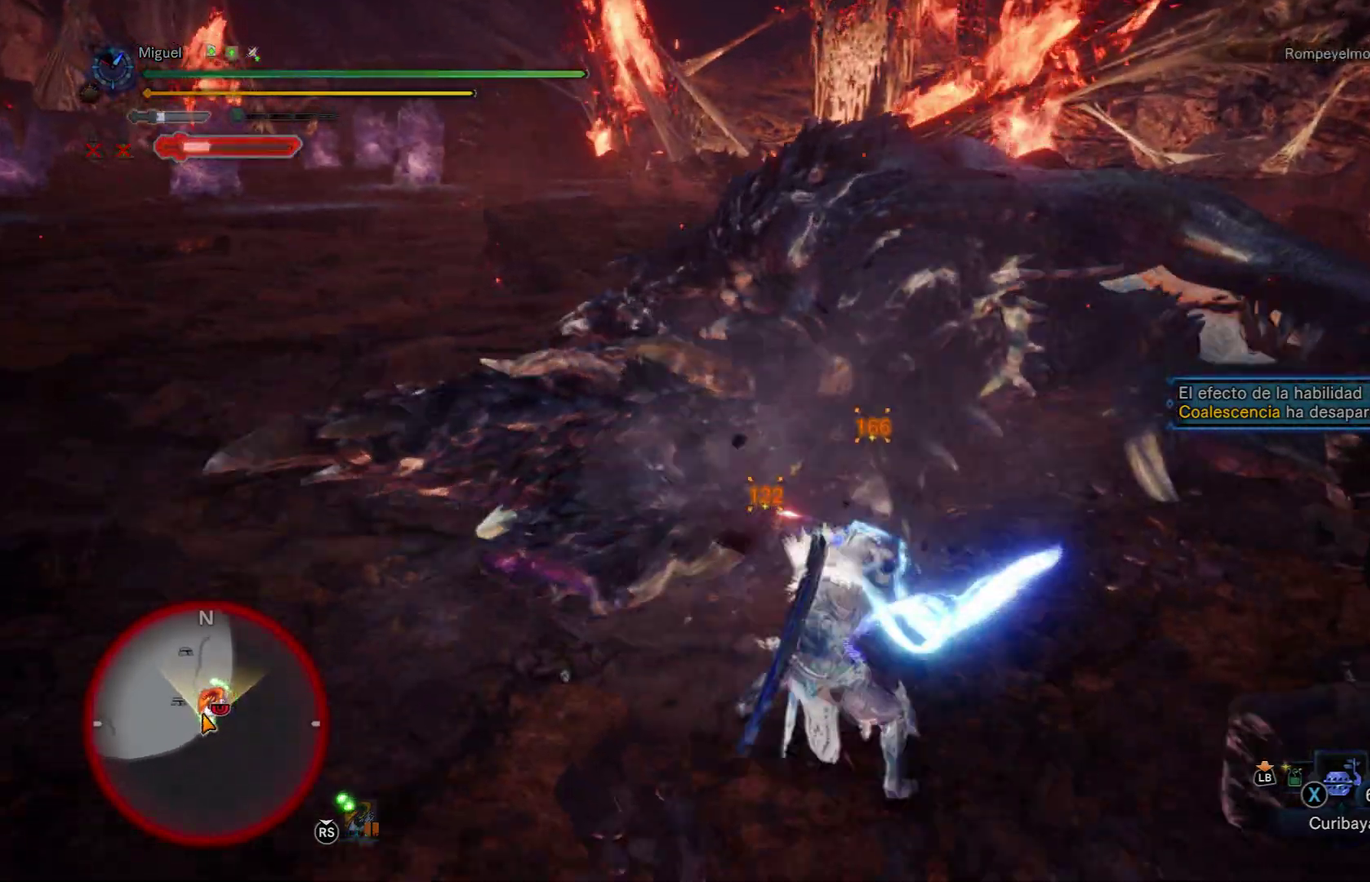
{"buttons": [], "left_stick": "left", "right_stick": "center", "button_events": []}
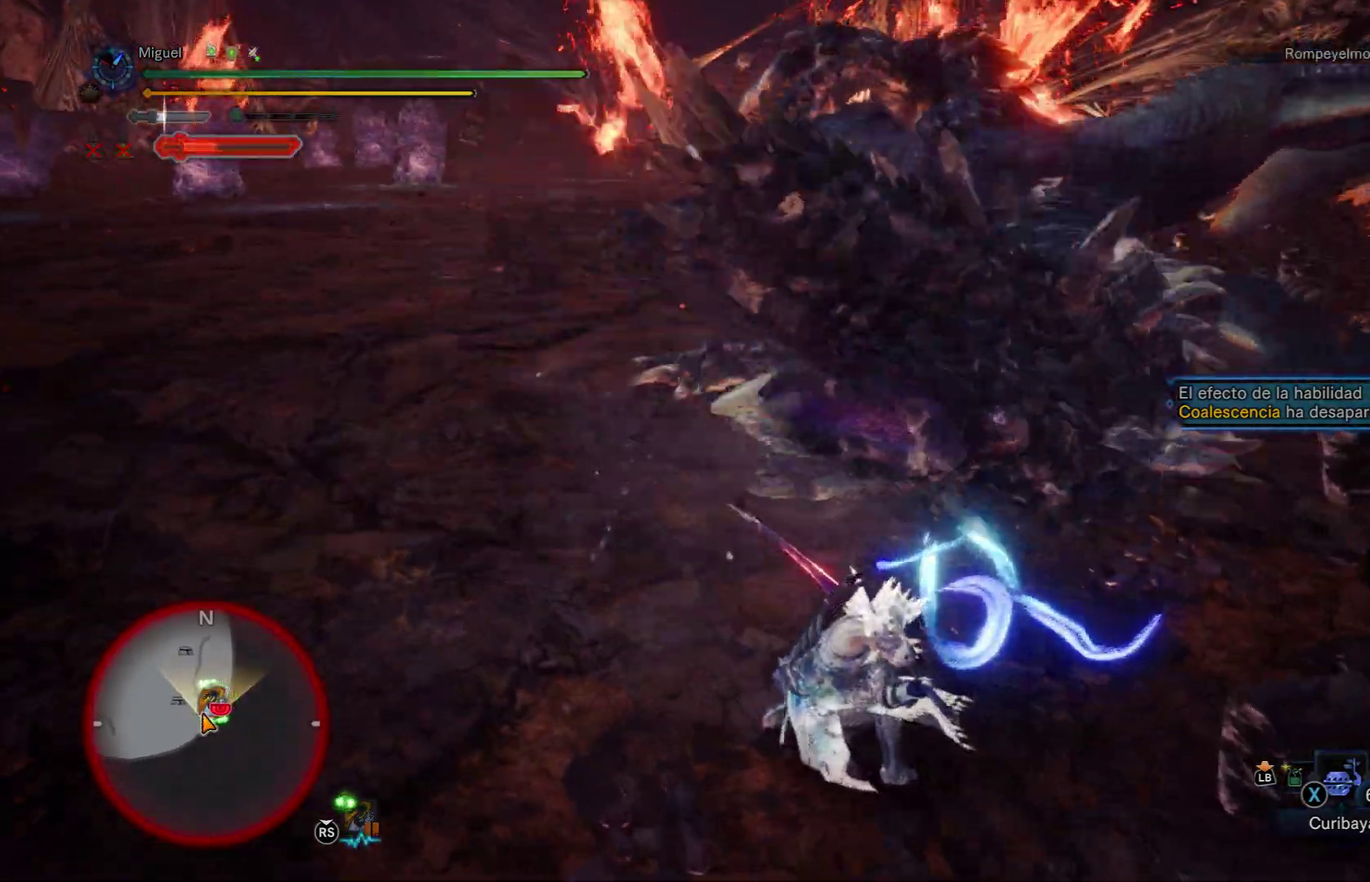
{"buttons": [], "left_stick": "down-right", "right_stick": "center", "button_events": []}
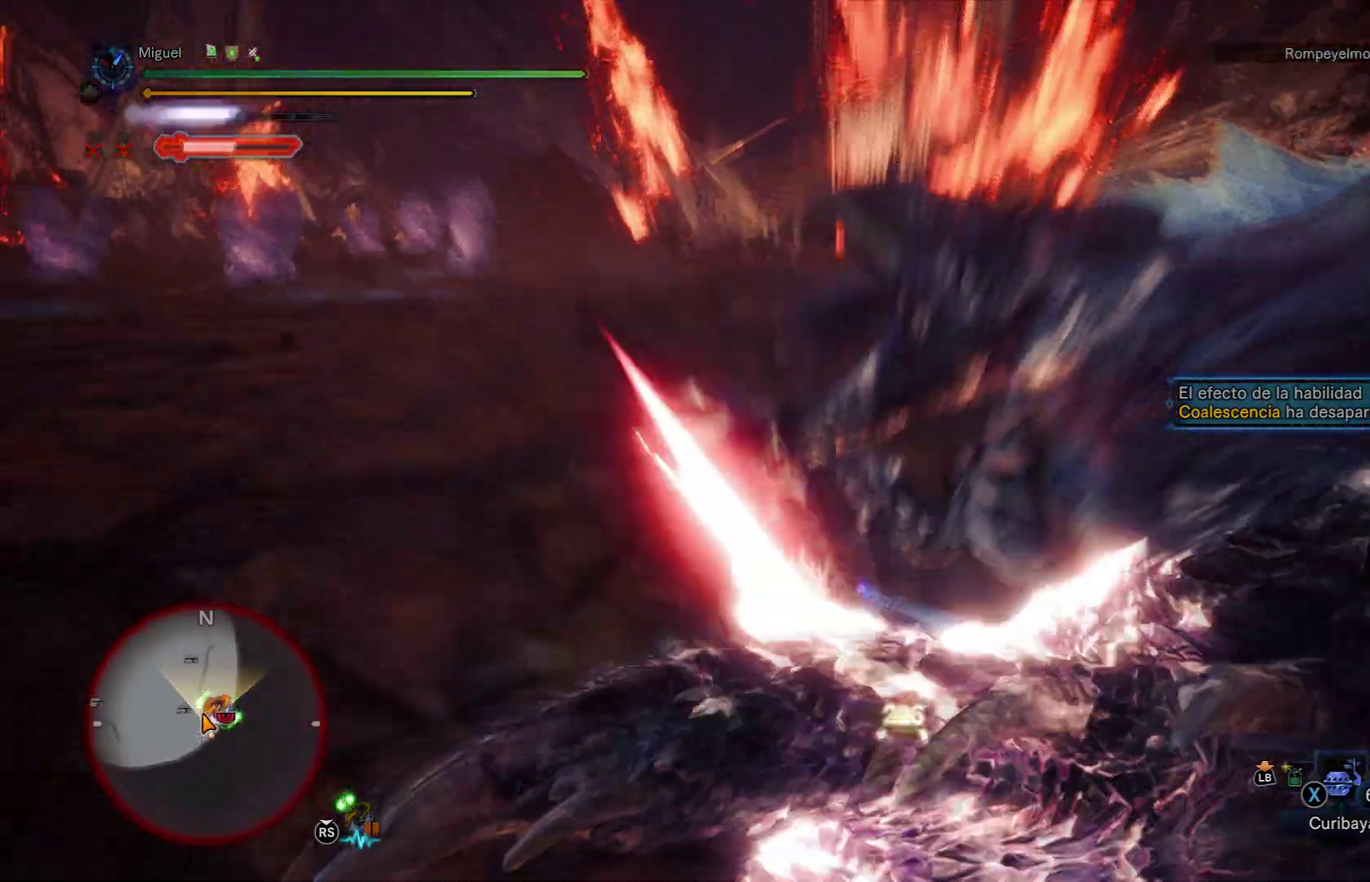
{"buttons": [], "left_stick": "down-right", "right_stick": "down", "button_events": []}
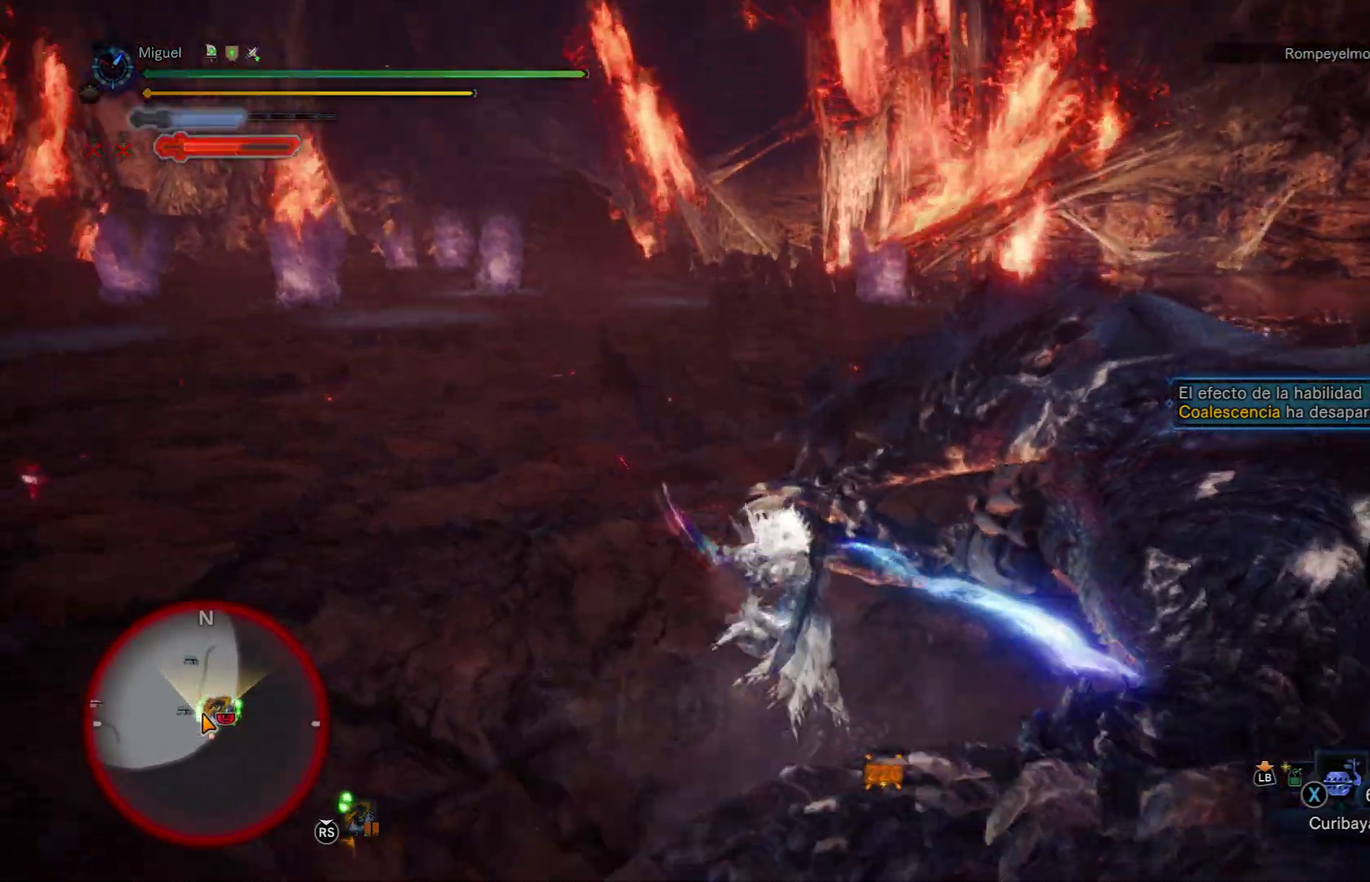
{"buttons": [], "left_stick": "down-right", "right_stick": "center", "button_events": []}
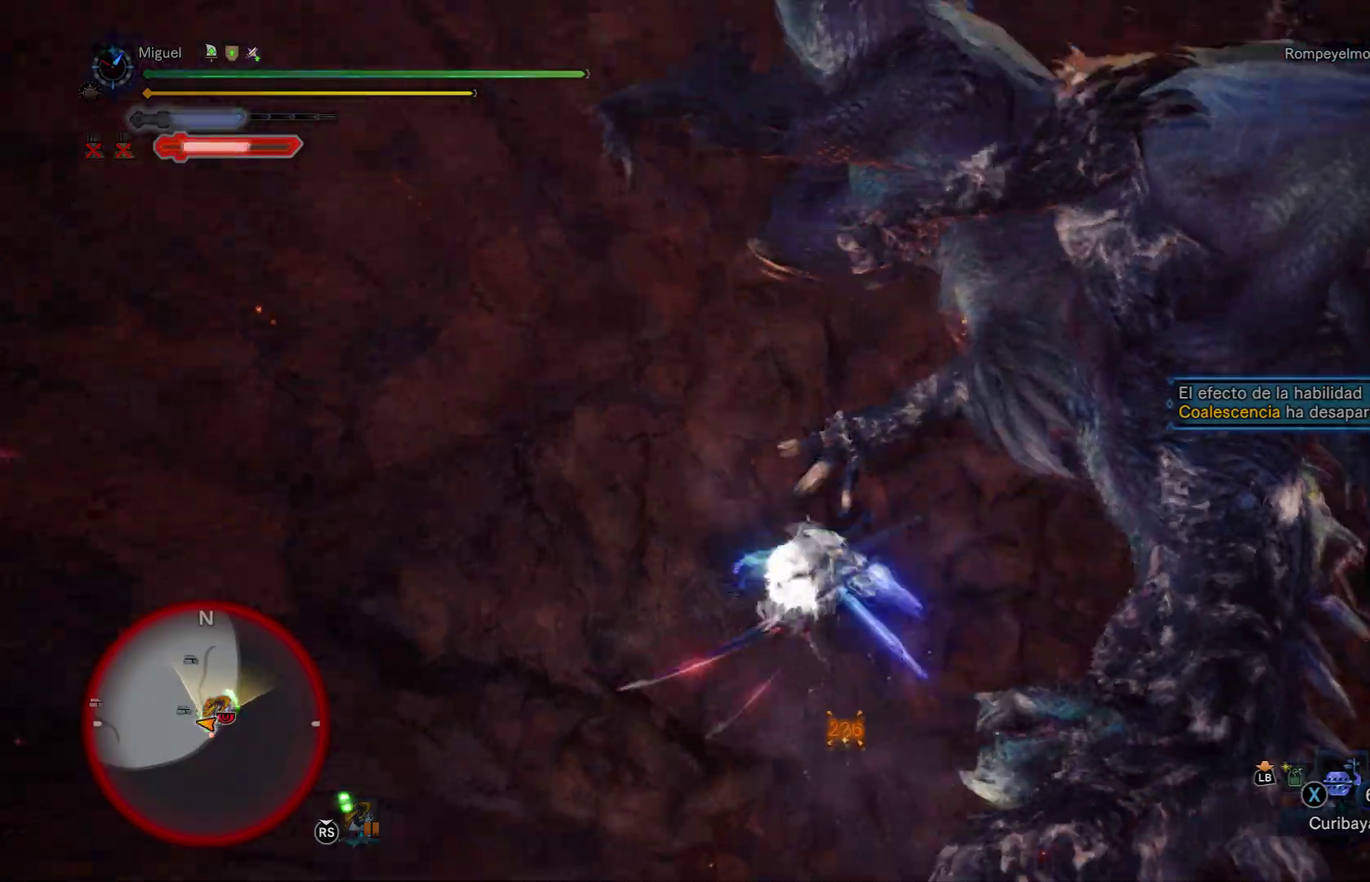
{"buttons": [], "left_stick": "down-right", "right_stick": "center", "button_events": [[383, "Y", "down"], [467, "Y", "up"]]}
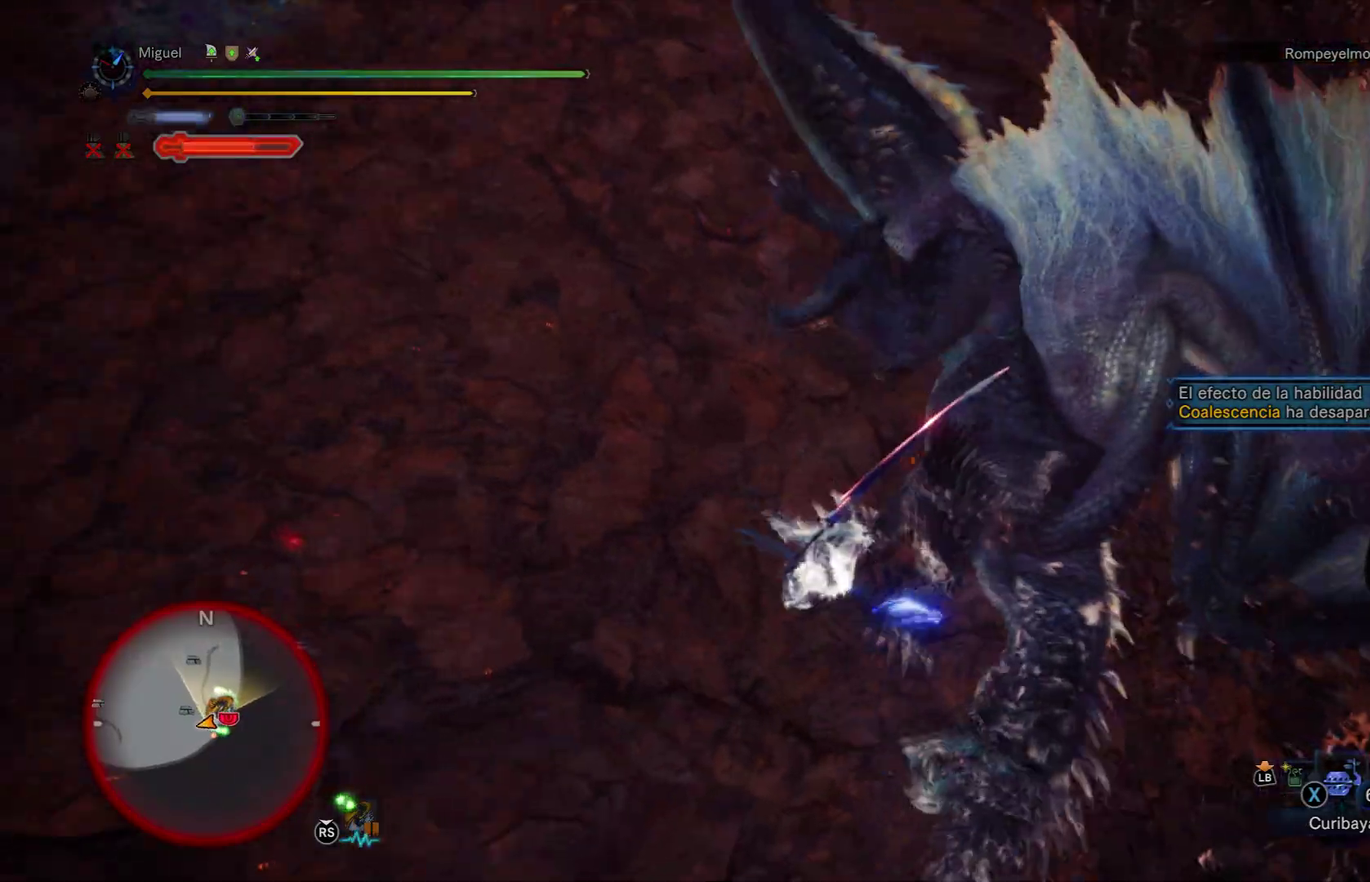
{"buttons": ["Y"], "left_stick": "right", "right_stick": "center", "button_events": [[50, "Y", "down"], [117, "Y", "up"], [184, "Y", "down"], [284, "Y", "up"], [334, "Y", "down"], [434, "Y", "up"], [501, "Y", "down"]]}
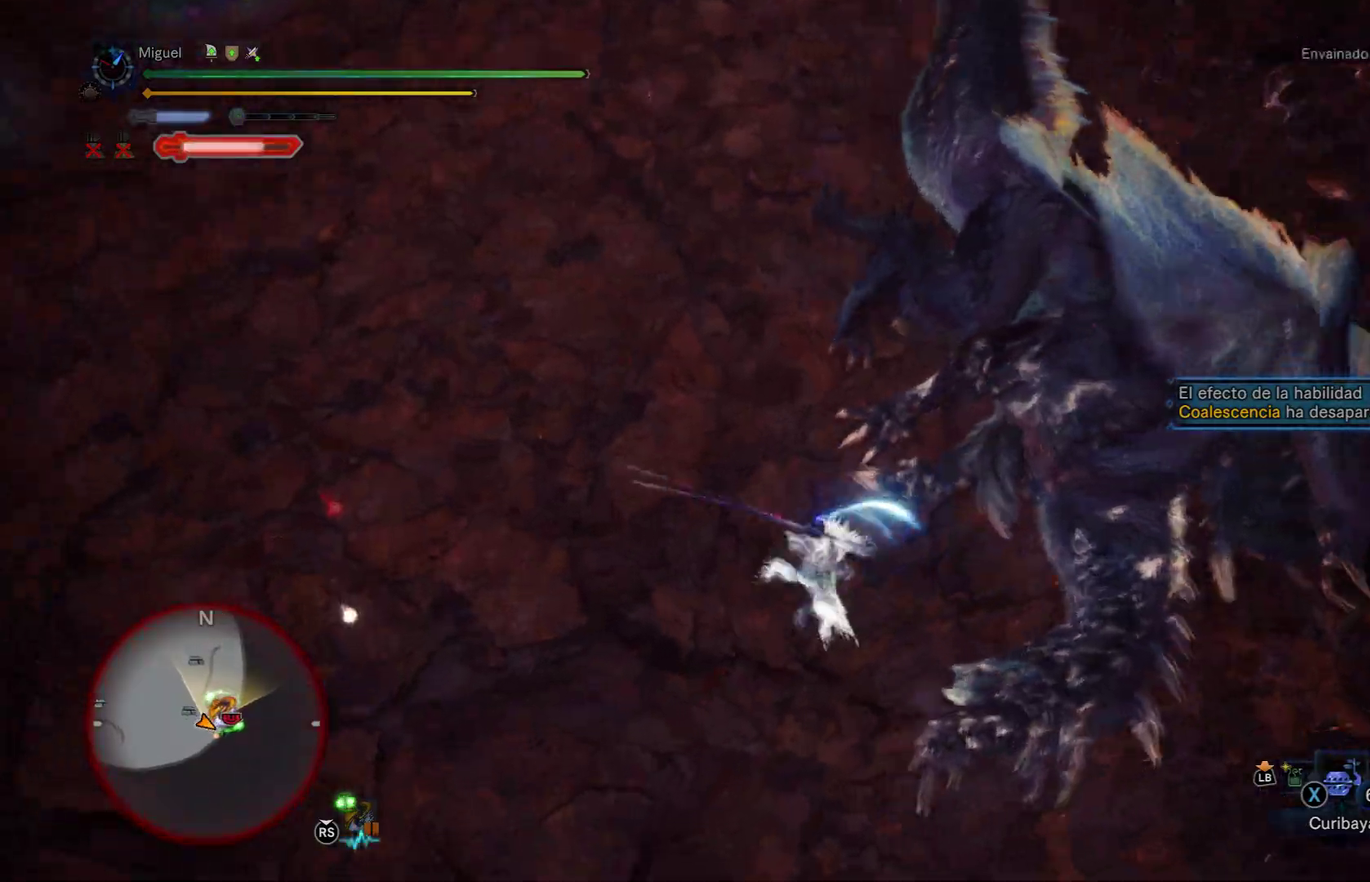
{"buttons": ["R2"], "left_stick": "right", "right_stick": "center", "button_events": [[116, "Y", "up"], [500, "R2", "down"]]}
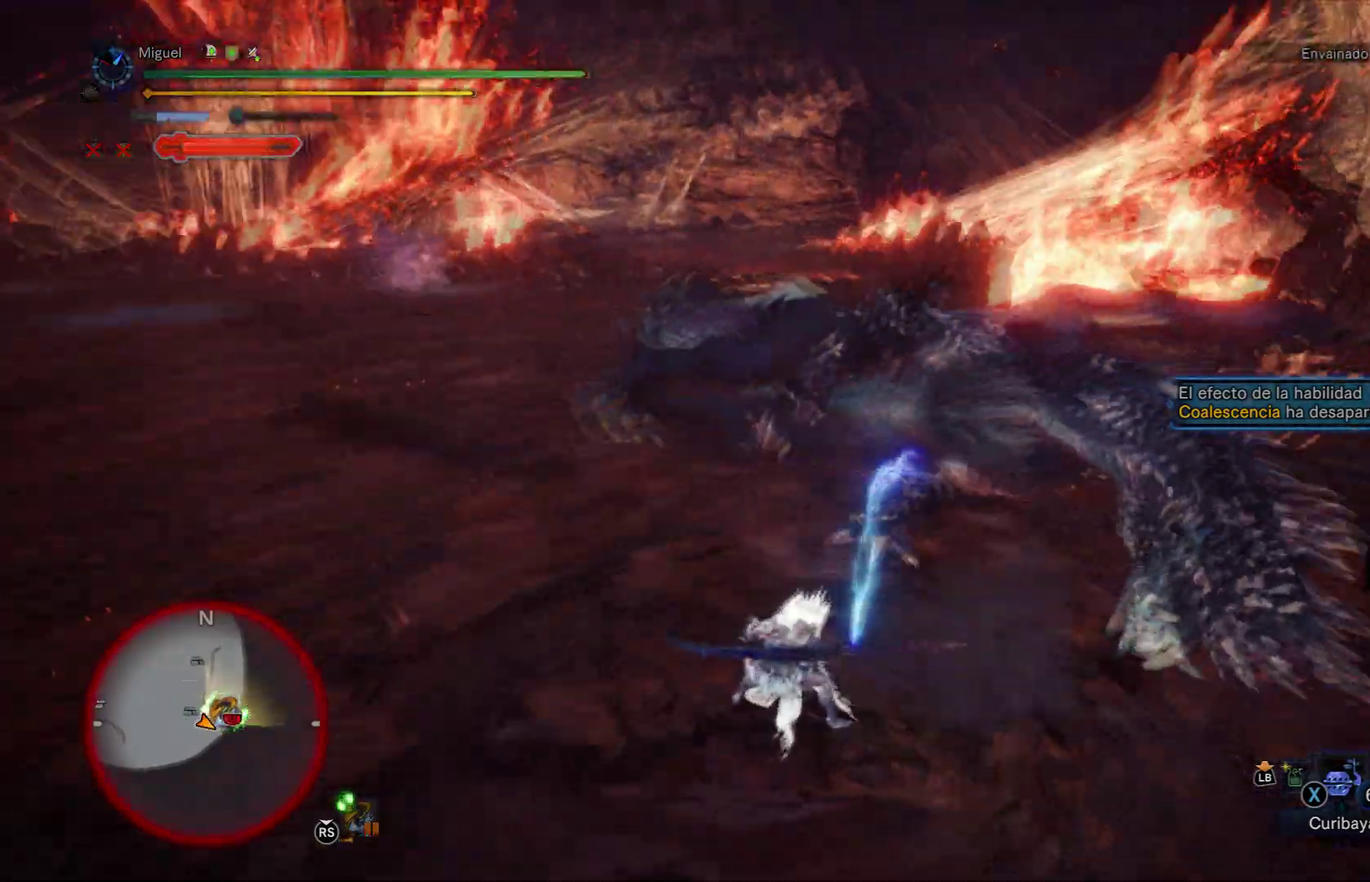
{"buttons": ["A", "R2"], "left_stick": "up-right", "right_stick": "center", "button_events": [[17, "A", "down"], [150, "A", "up"], [150, "R2", "up"], [234, "A", "down"], [234, "R2", "down"], [334, "A", "up"], [334, "R2", "up"], [401, "A", "down"], [434, "R2", "down"]]}
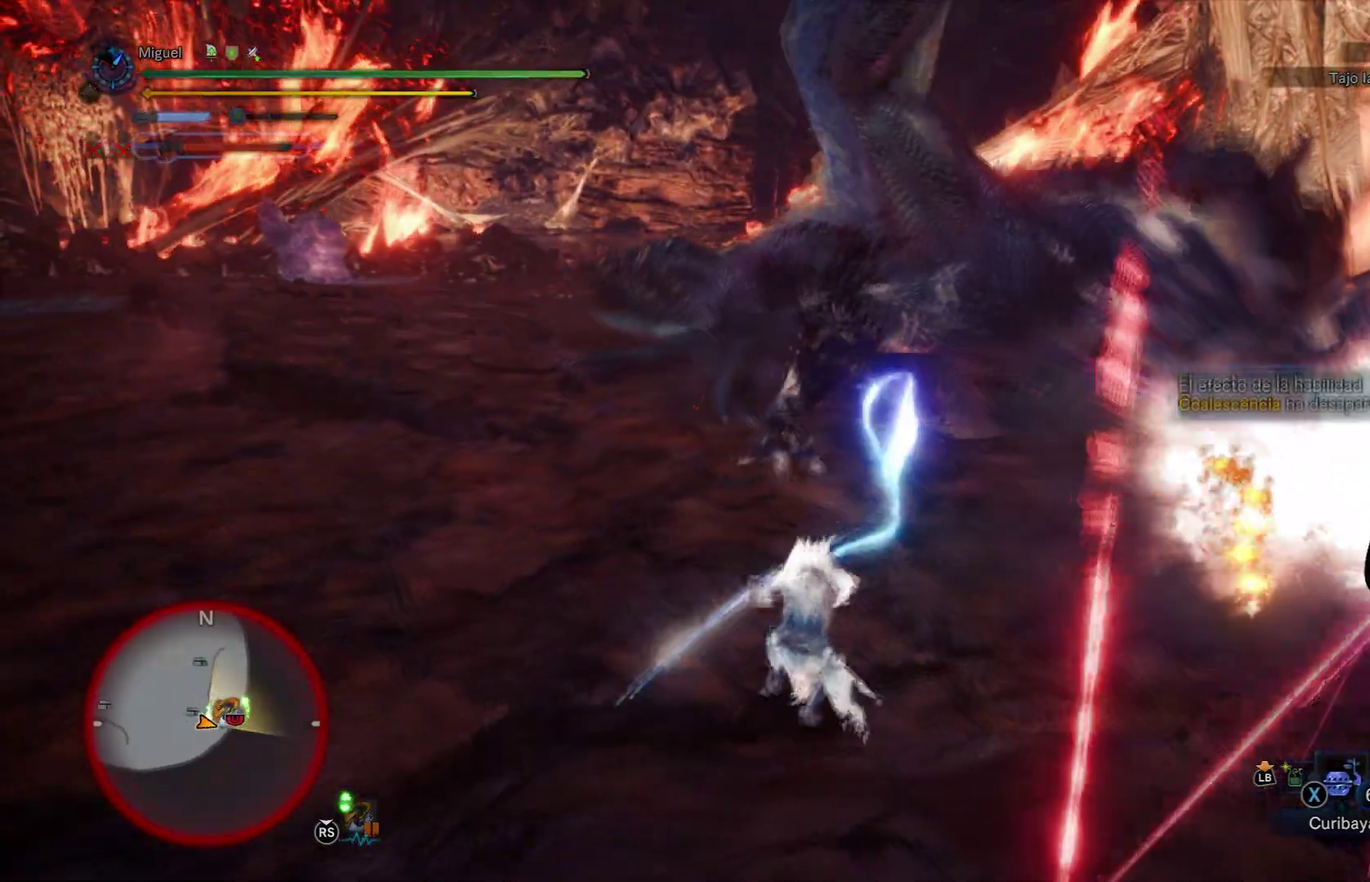
{"buttons": ["Y"], "left_stick": "up", "right_stick": "center", "button_events": [[33, "A", "up"], [66, "R2", "up"], [483, "Y", "down"]]}
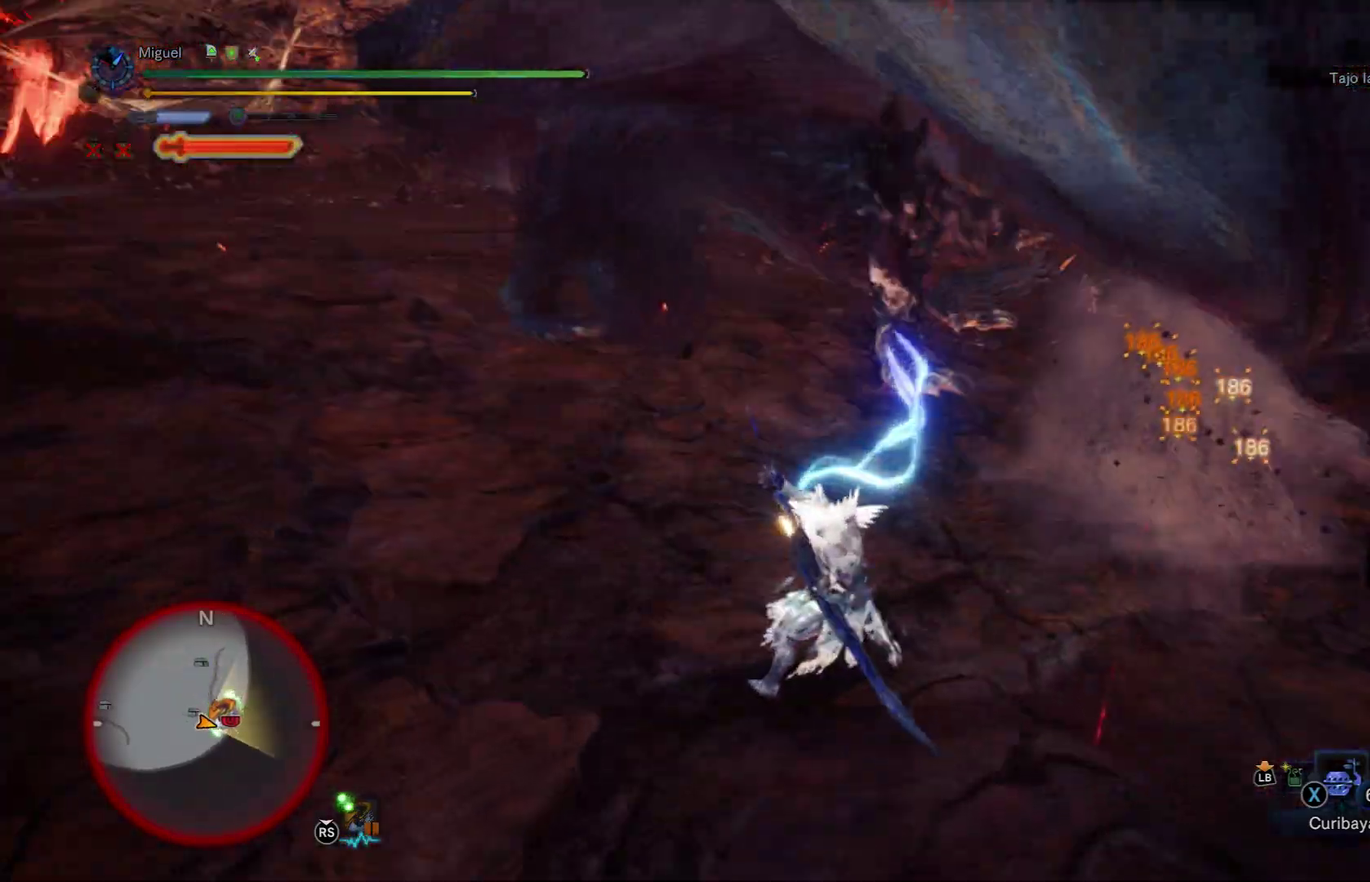
{"buttons": ["Y"], "left_stick": "up", "right_stick": "center", "button_events": [[117, "Y", "up"], [167, "Y", "down"], [317, "Y", "up"], [384, "Y", "down"]]}
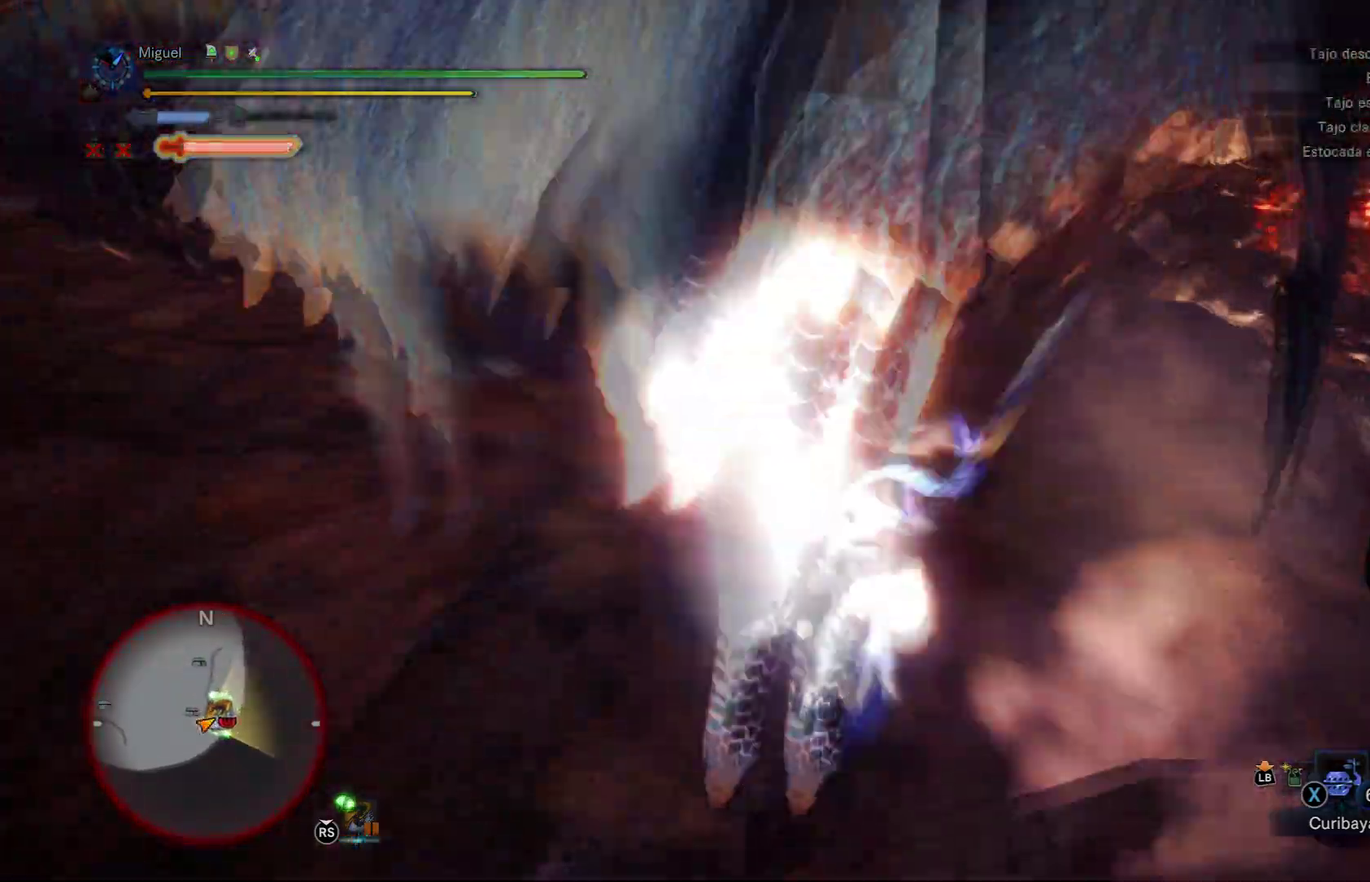
{"buttons": ["B", "Y"], "left_stick": "right", "right_stick": "center", "button_events": [[16, "Y", "up"], [66, "Y", "down"], [200, "Y", "up"], [400, "B", "down"], [467, "Y", "down"]]}
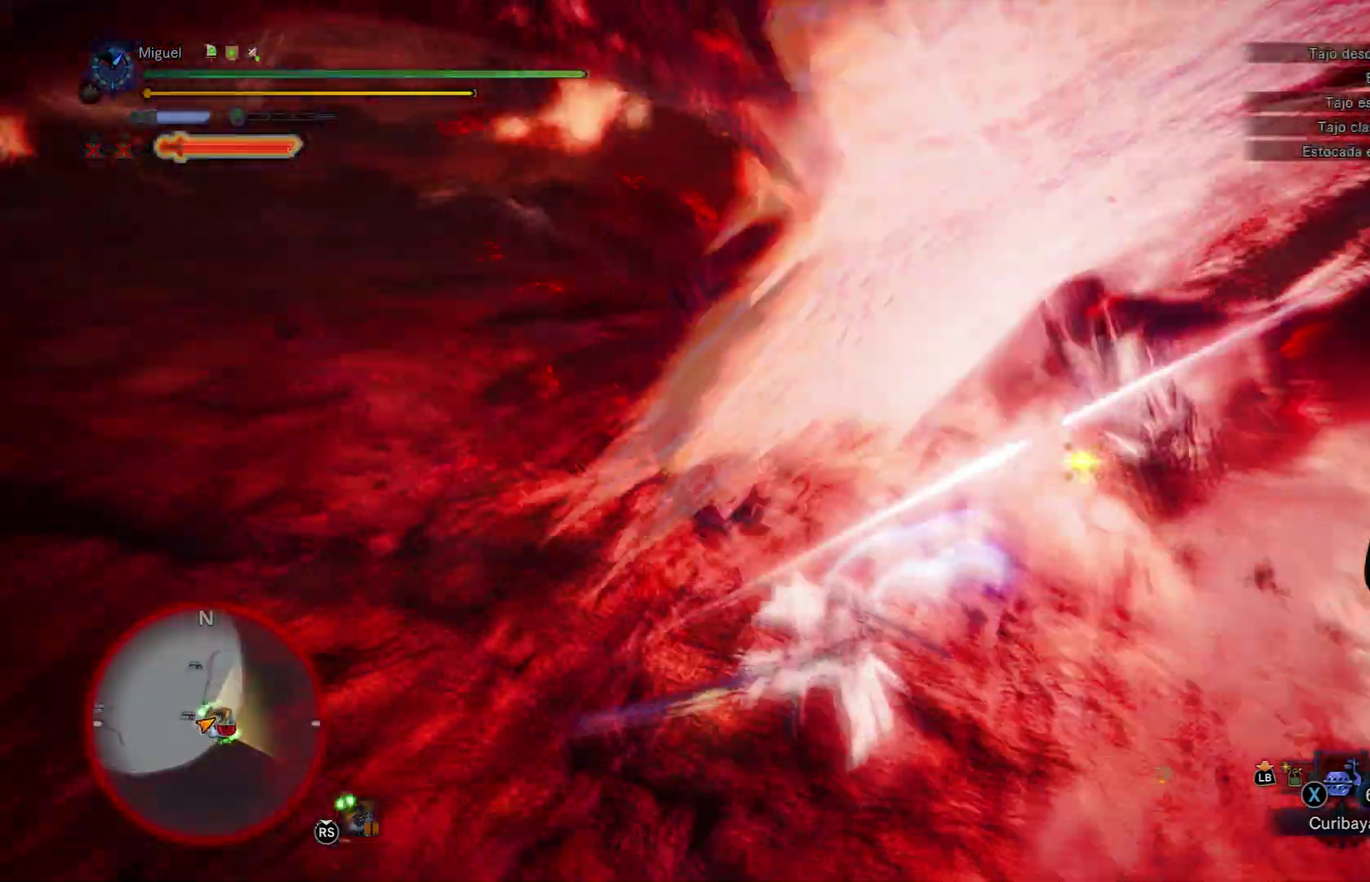
{"buttons": [], "left_stick": "down-right", "right_stick": "center", "button_events": [[184, "Y", "up"], [217, "B", "up"]]}
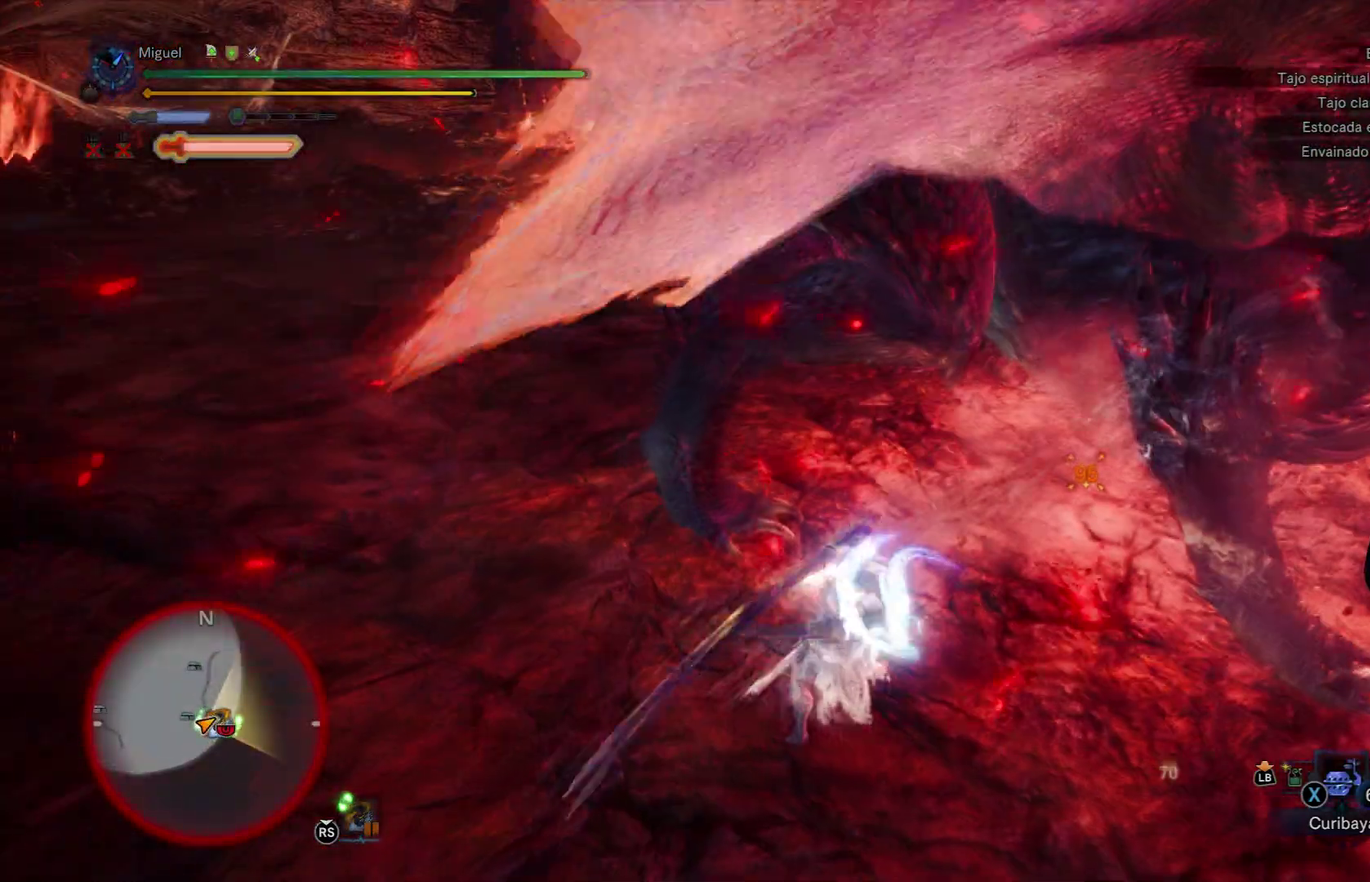
{"buttons": [], "left_stick": "down-right", "right_stick": "center", "button_events": []}
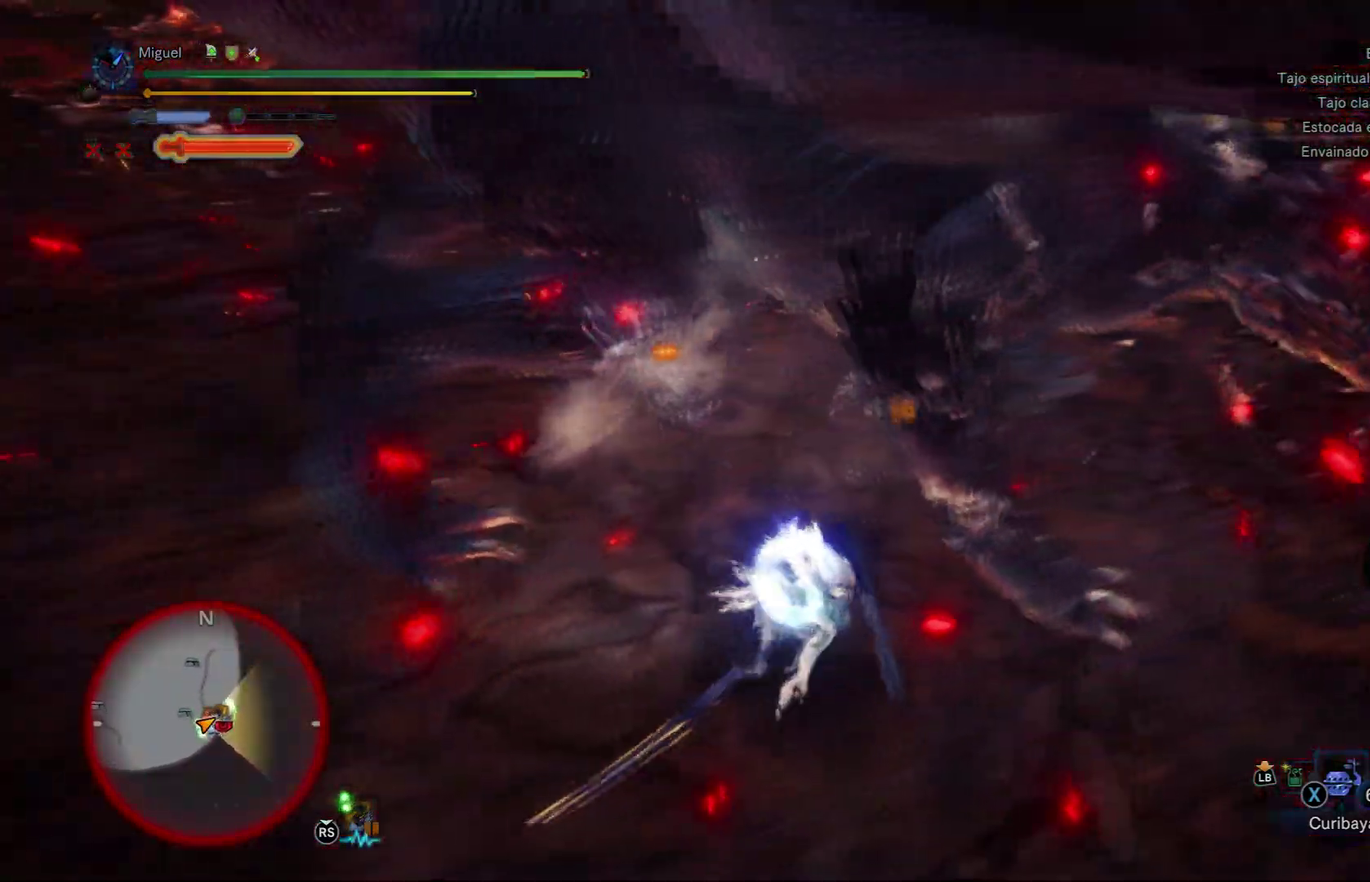
{"buttons": [], "left_stick": "up", "right_stick": "left", "button_events": [[67, "R2", "down"], [217, "R2", "up"], [300, "R2", "down"], [451, "R2", "up"]]}
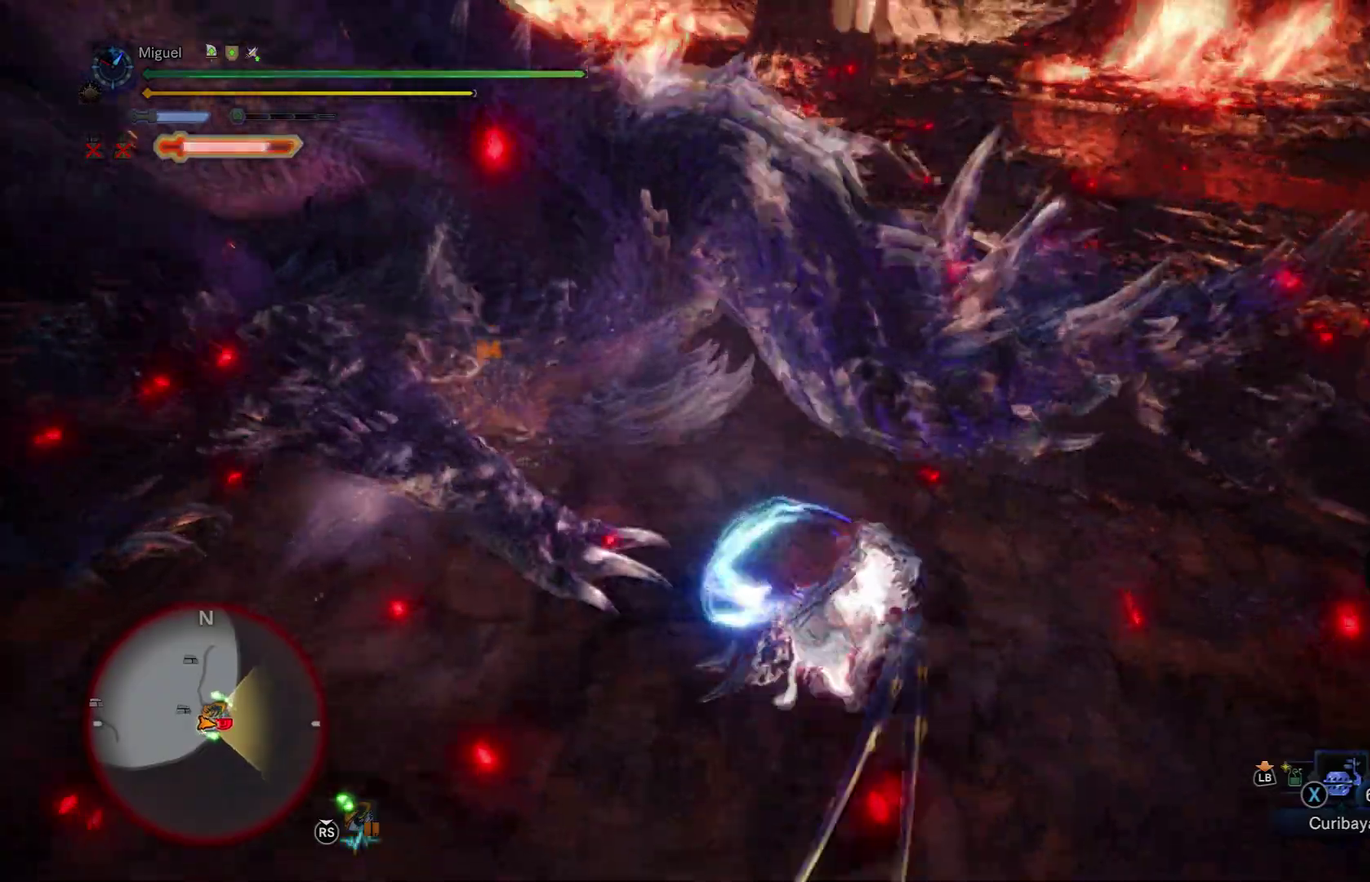
{"buttons": [], "left_stick": "center", "right_stick": "left", "button_events": [[33, "R2", "down"], [183, "R2", "up"]]}
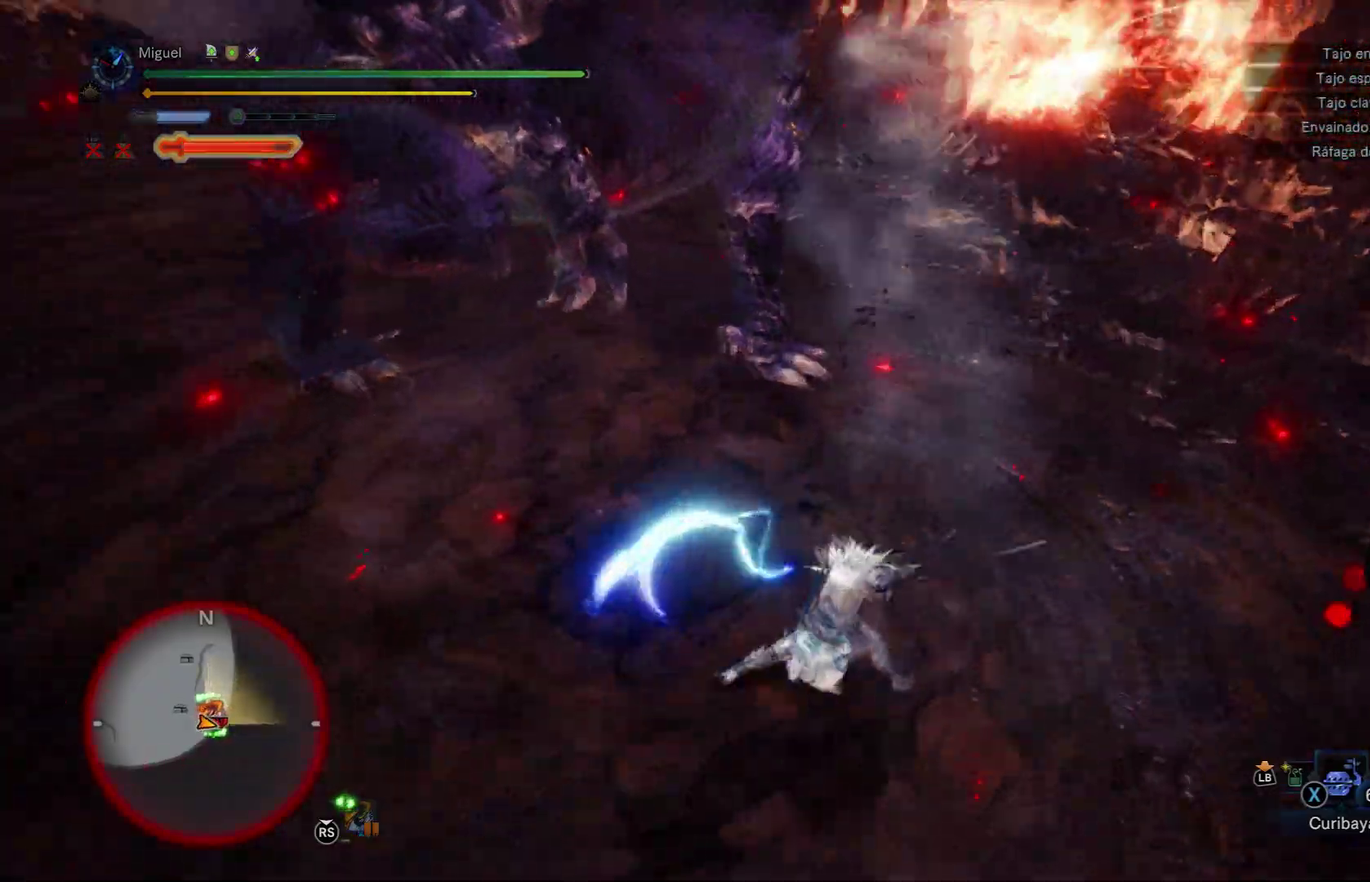
{"buttons": ["A"], "left_stick": "up", "right_stick": "center", "button_events": [[267, "A", "down"], [350, "A", "up"], [451, "A", "down"]]}
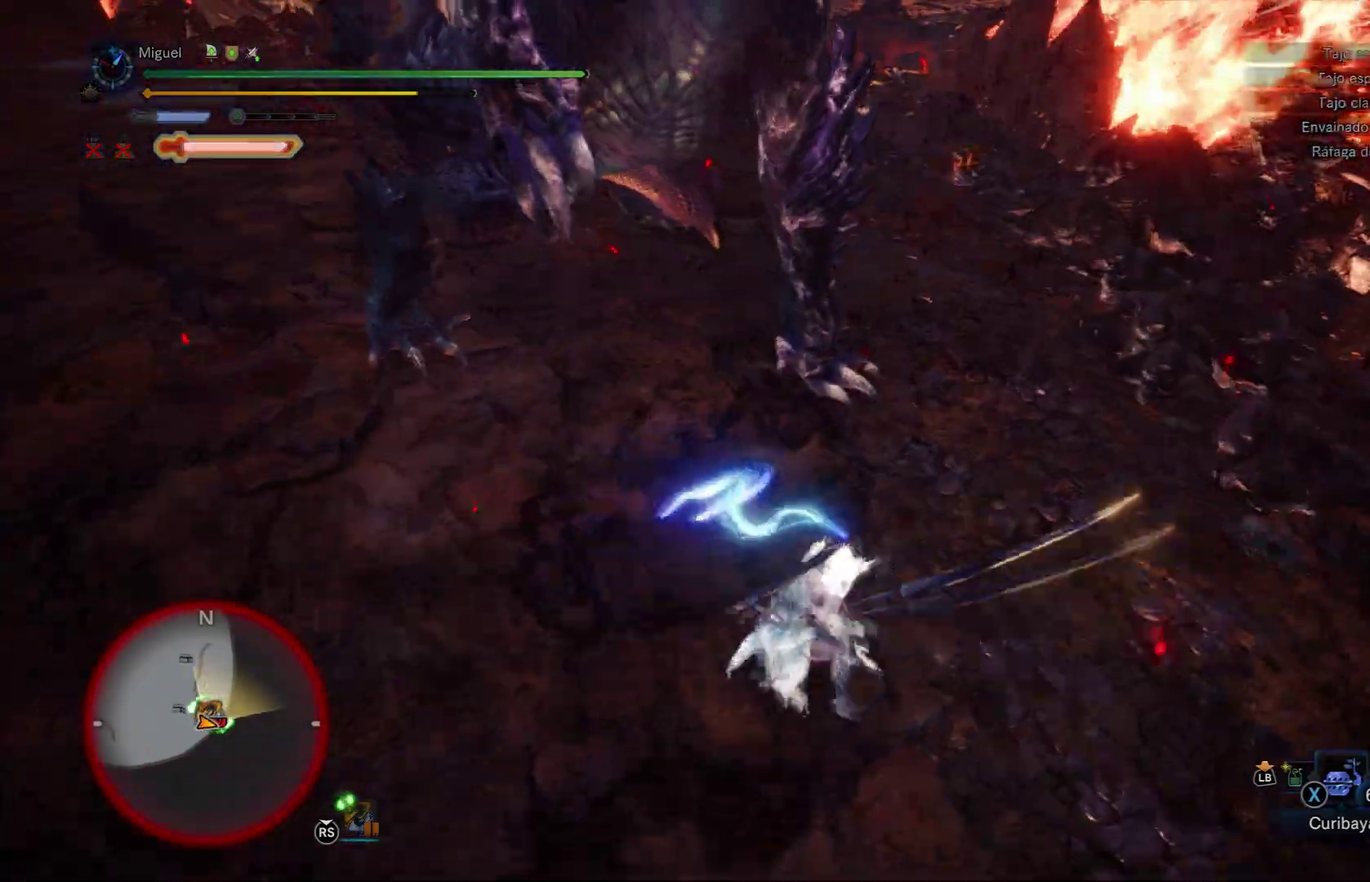
{"buttons": [], "left_stick": "up-left", "right_stick": "up-left", "button_events": [[50, "A", "up"]]}
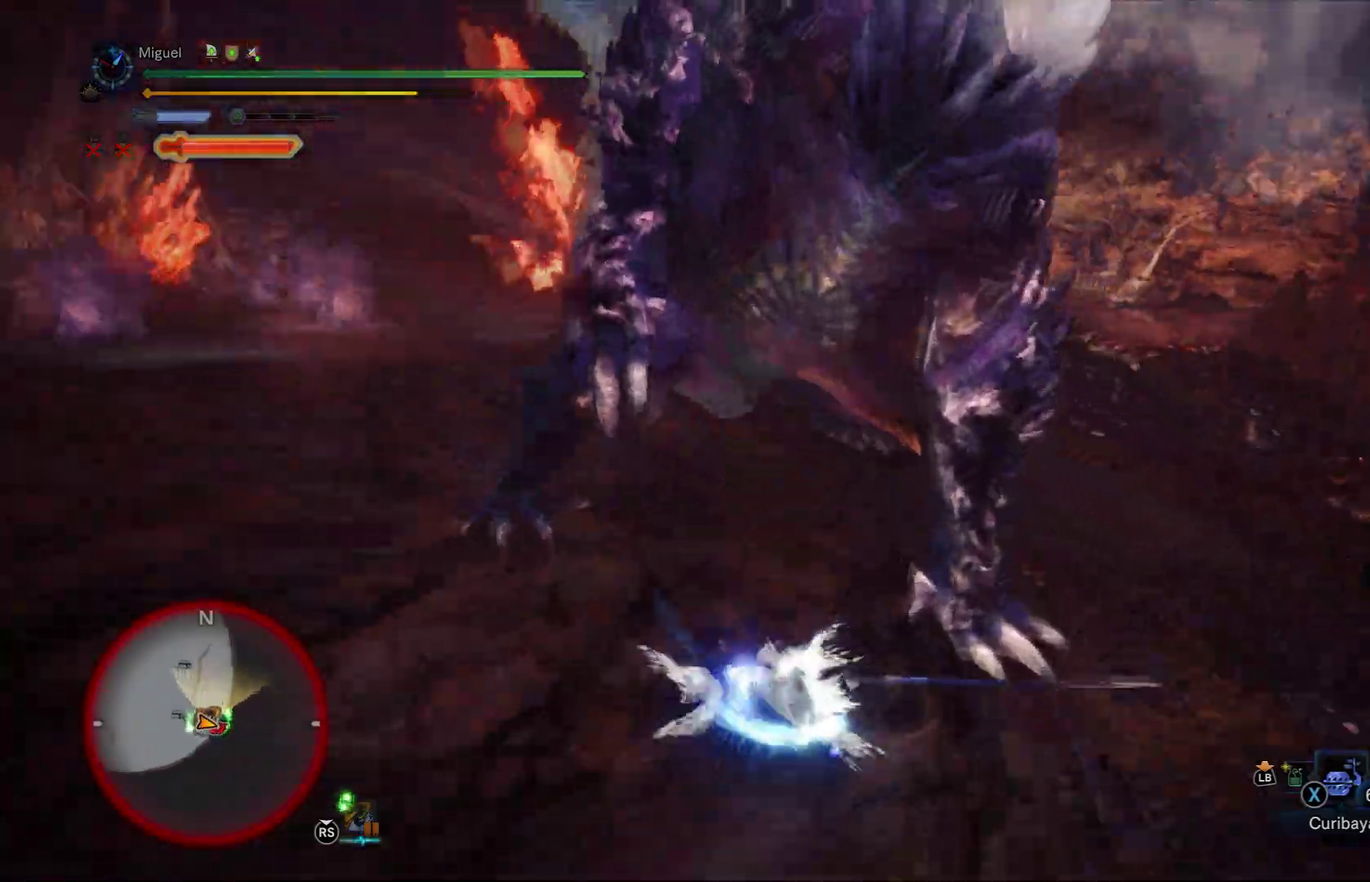
{"buttons": ["B", "L2"], "left_stick": "center", "right_stick": "center", "button_events": [[100, "L2", "down"], [284, "B", "down"], [417, "B", "up"], [467, "B", "down"]]}
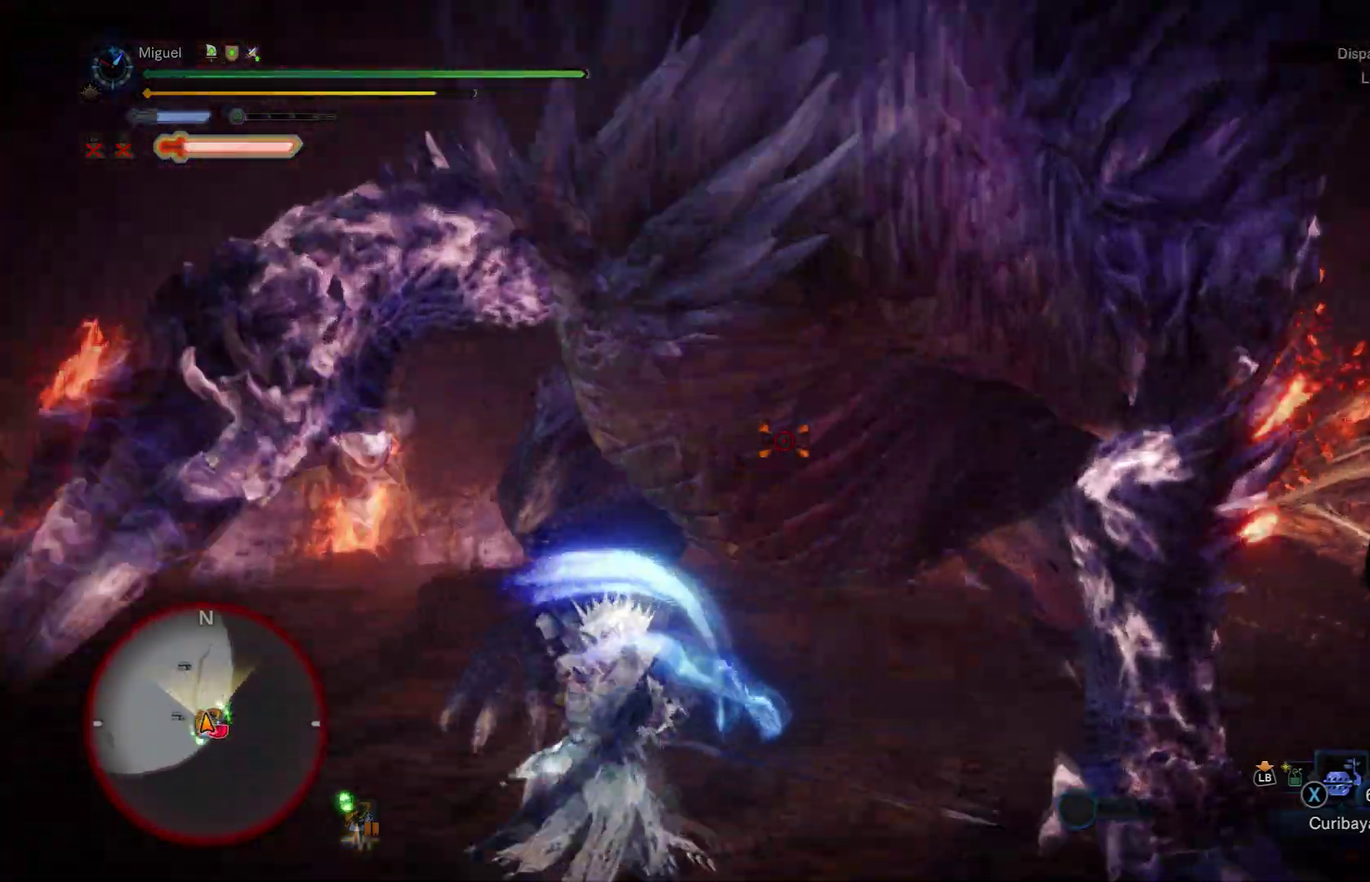
{"buttons": ["B", "L2"], "left_stick": "up", "right_stick": "center", "button_events": [[33, "B", "up"], [100, "B", "down"], [183, "B", "up"], [250, "B", "down"], [317, "B", "up"], [400, "B", "down"]]}
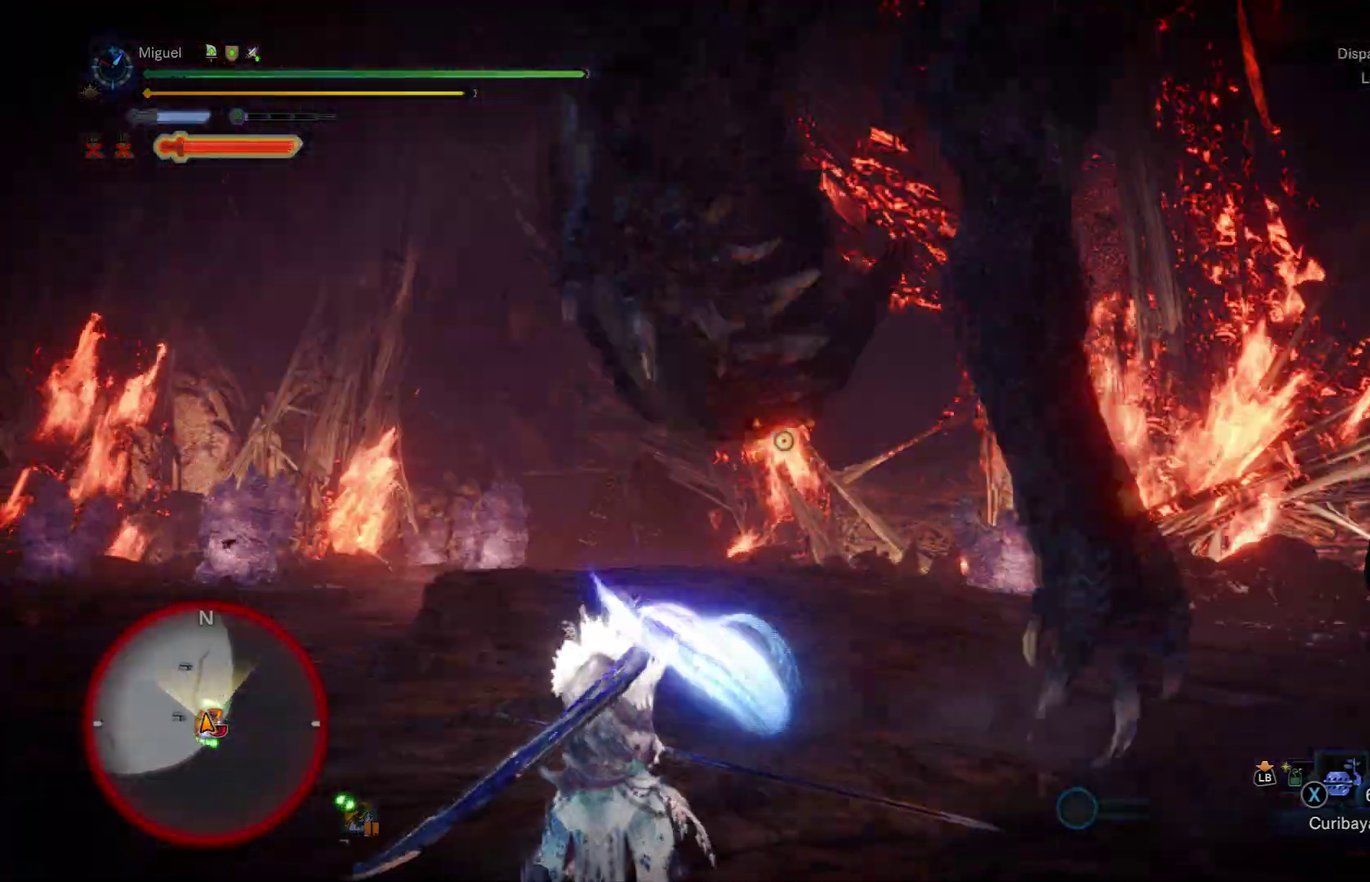
{"buttons": ["L2"], "left_stick": "down-left", "right_stick": "up-right", "button_events": [[17, "B", "up"]]}
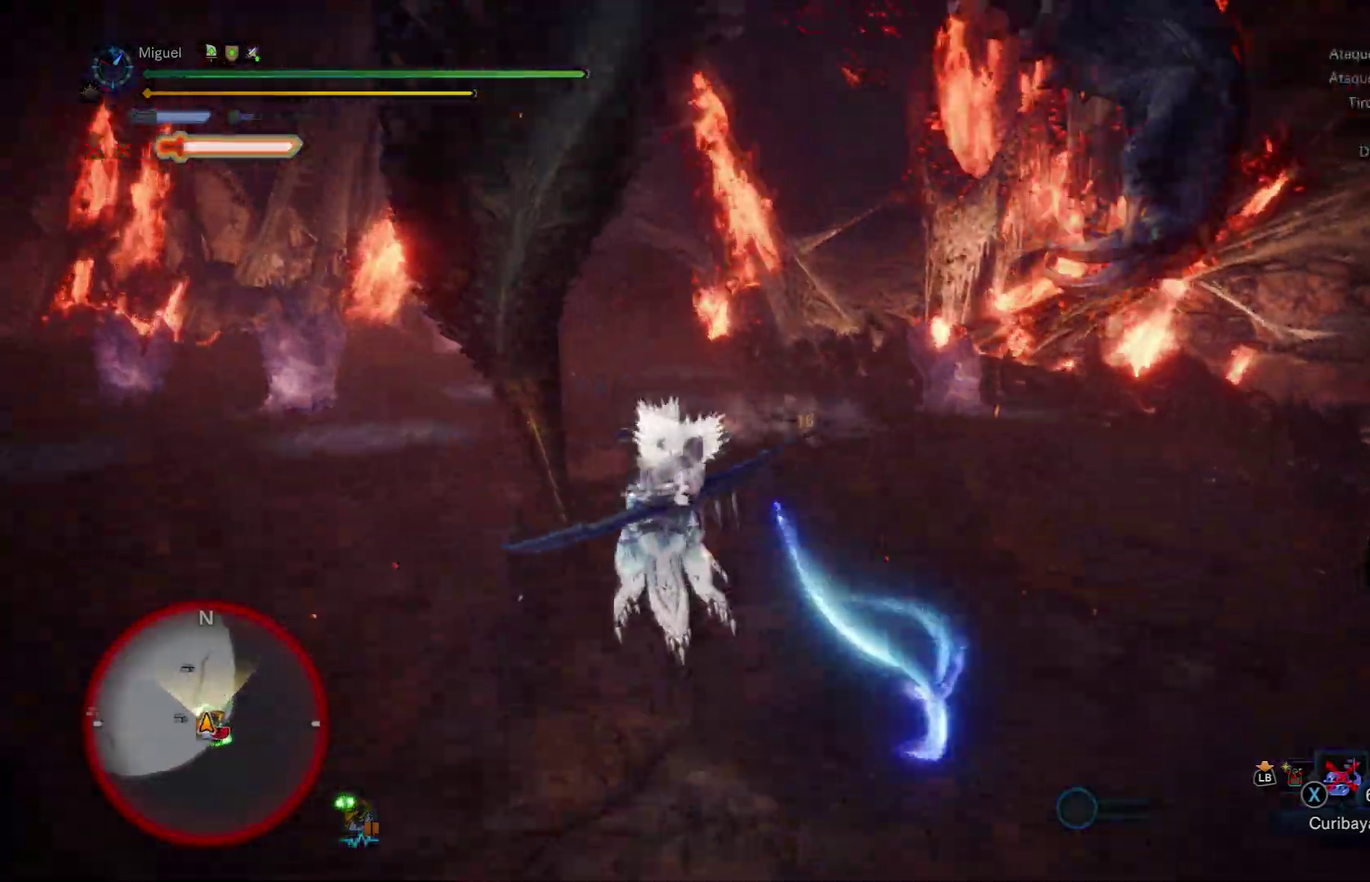
{"buttons": ["Y"], "left_stick": "center", "right_stick": "center", "button_events": [[83, "L2", "up"], [300, "Y", "down"]]}